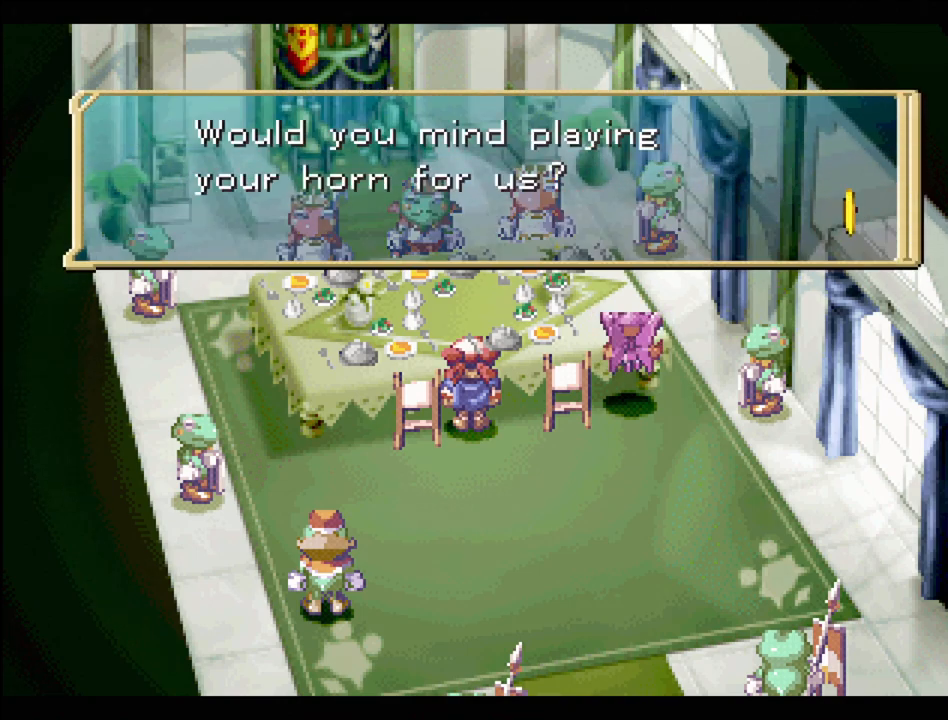
Gameplay with a controller (PlayStation layout); each line is a JSON object with the inputs held at the frame after it. "events" lists button and stick changes between this image and that frame as [ms after this image, input, new state], when the widget could be followed in between. Not read: L3 R3.
{"buttons": [], "events": [[217, "CROSS", "down"], [350, "CROSS", "up"]]}
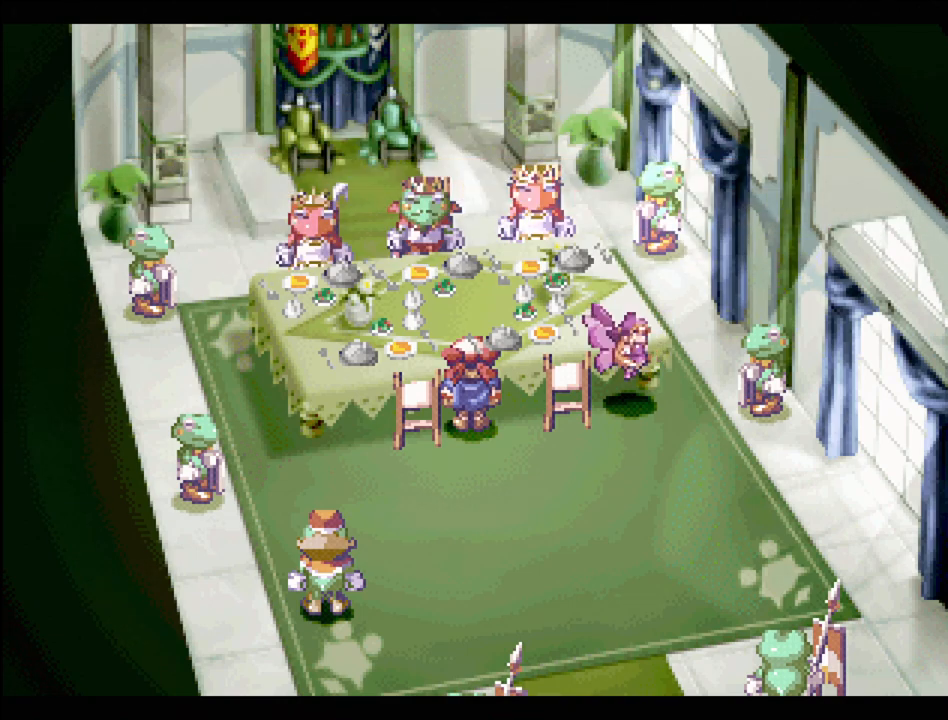
{"buttons": [], "events": []}
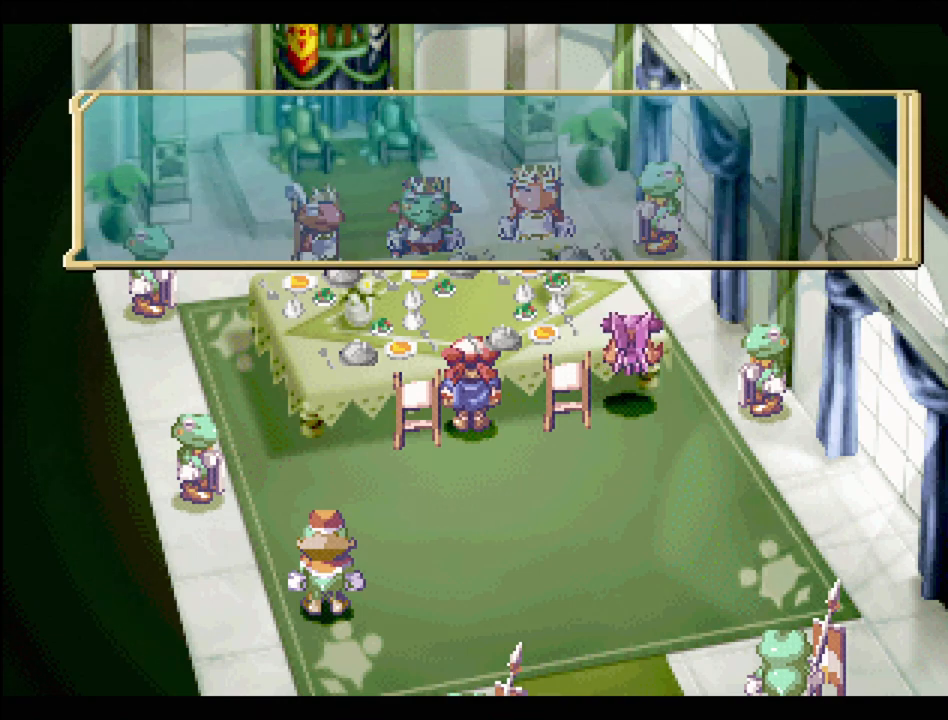
{"buttons": [], "events": []}
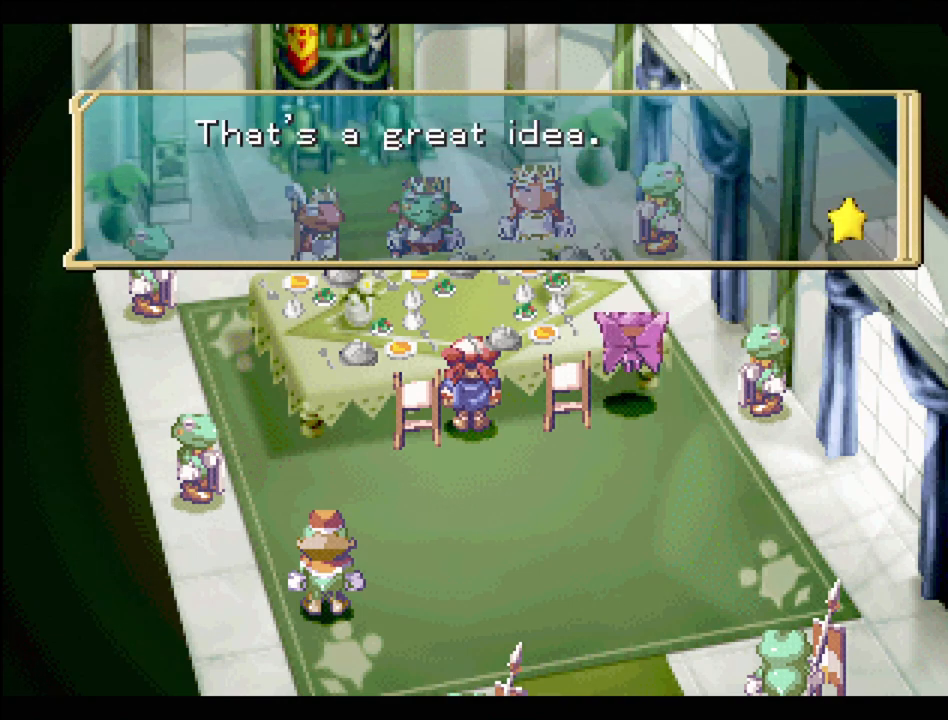
{"buttons": [], "events": []}
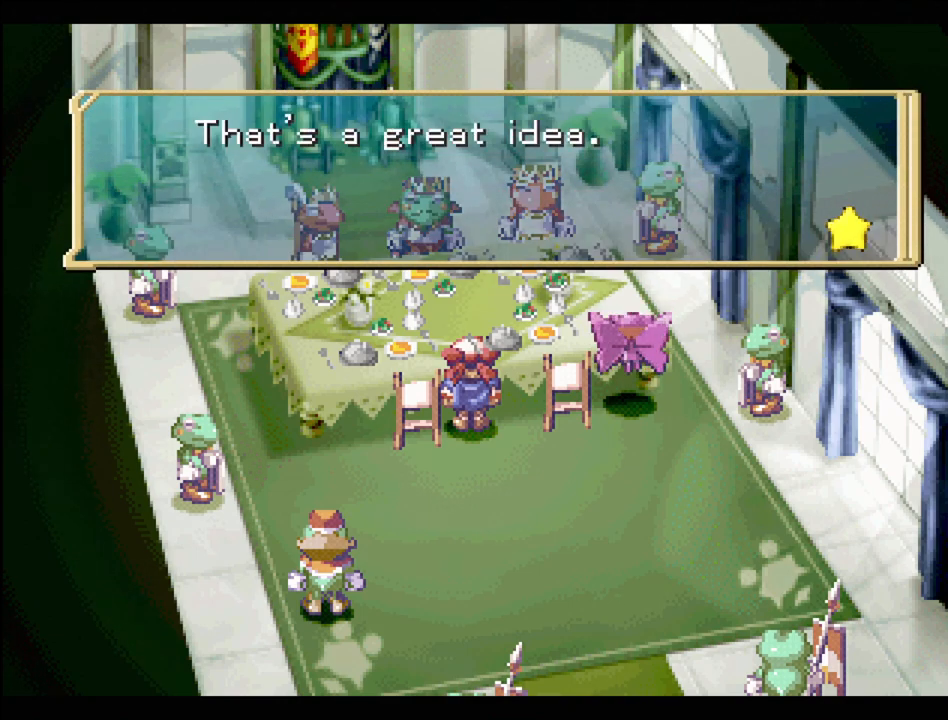
{"buttons": [], "events": [[50, "CROSS", "down"], [250, "CROSS", "up"]]}
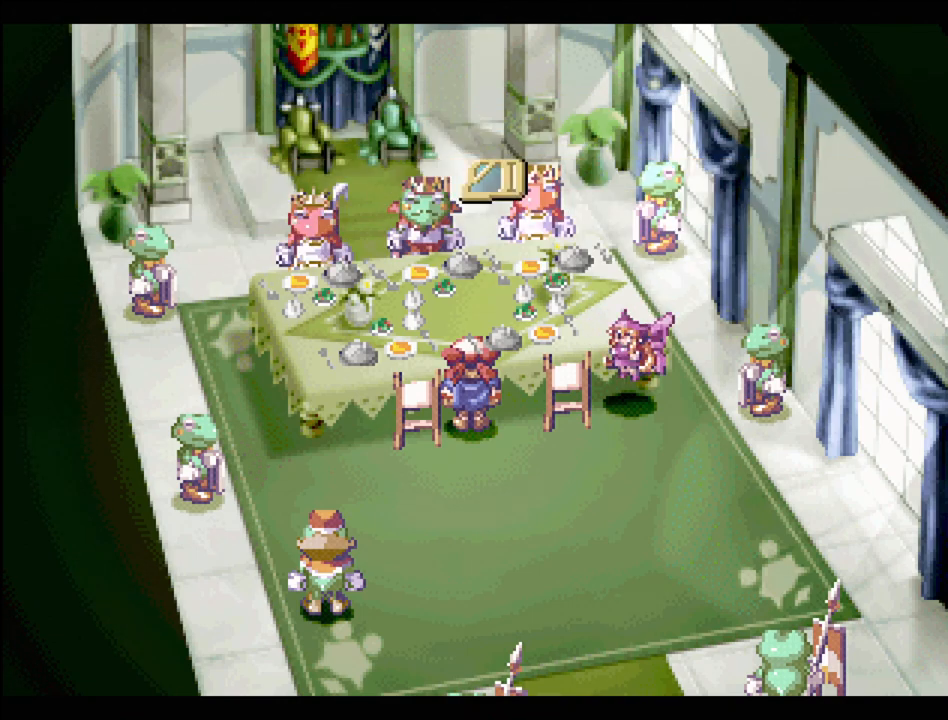
{"buttons": [], "events": []}
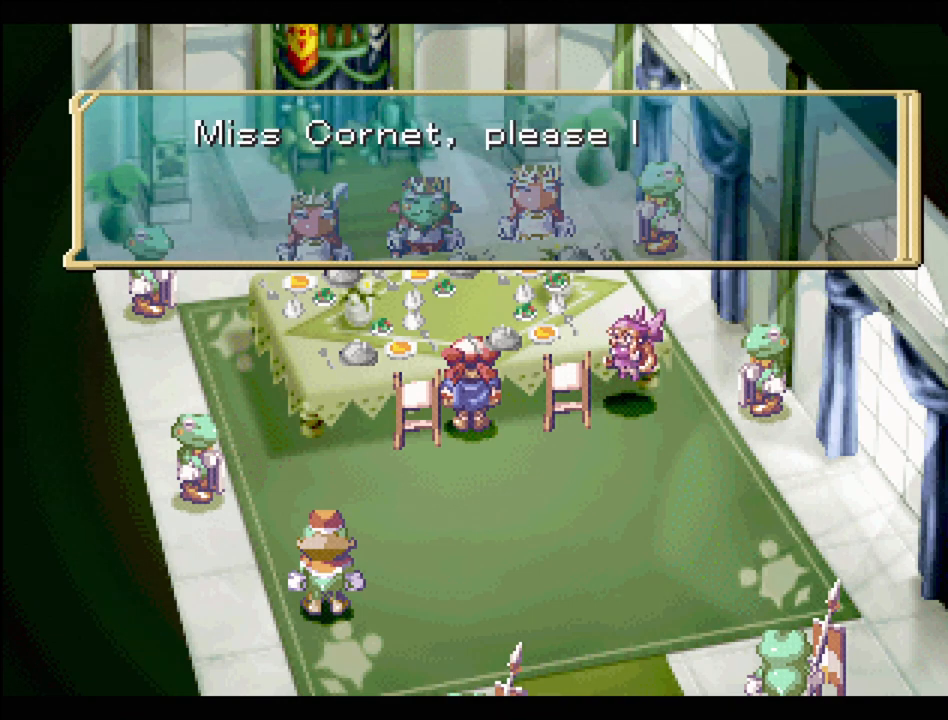
{"buttons": [], "events": []}
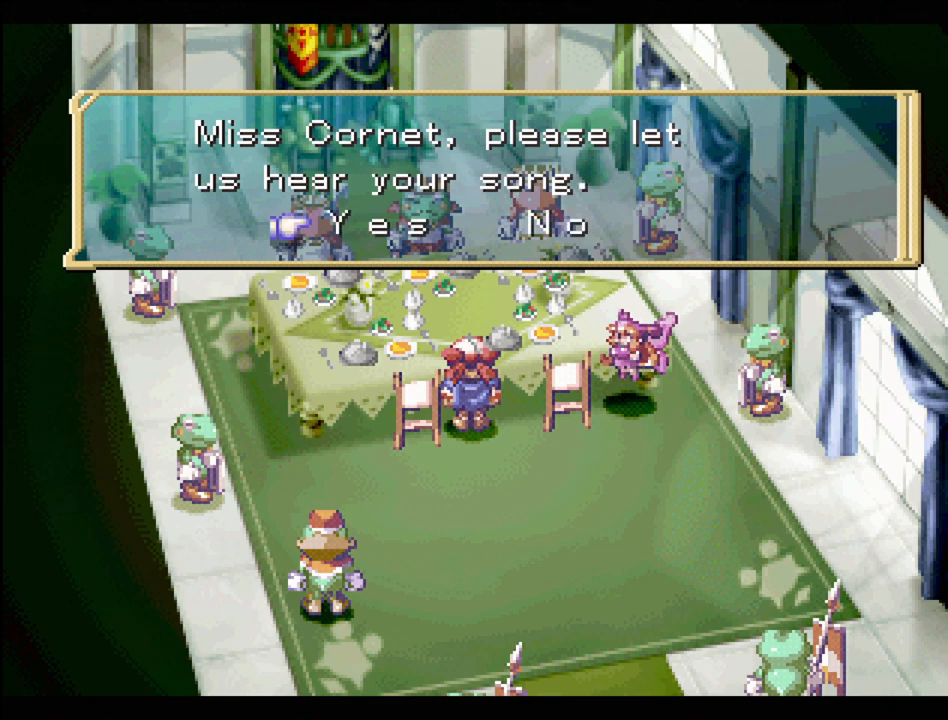
{"buttons": [], "events": []}
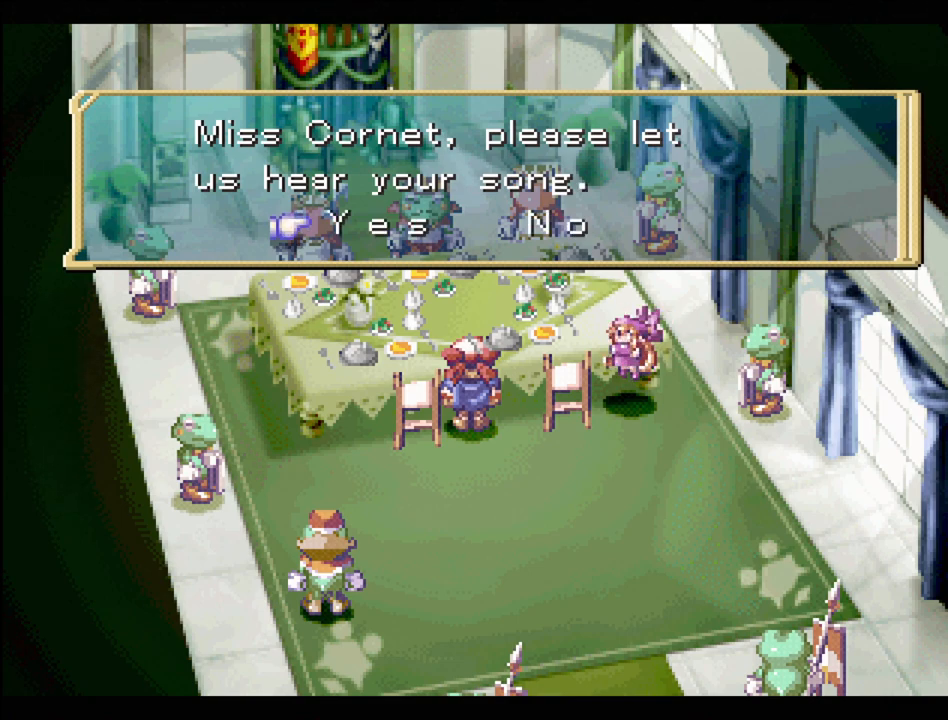
{"buttons": [], "events": []}
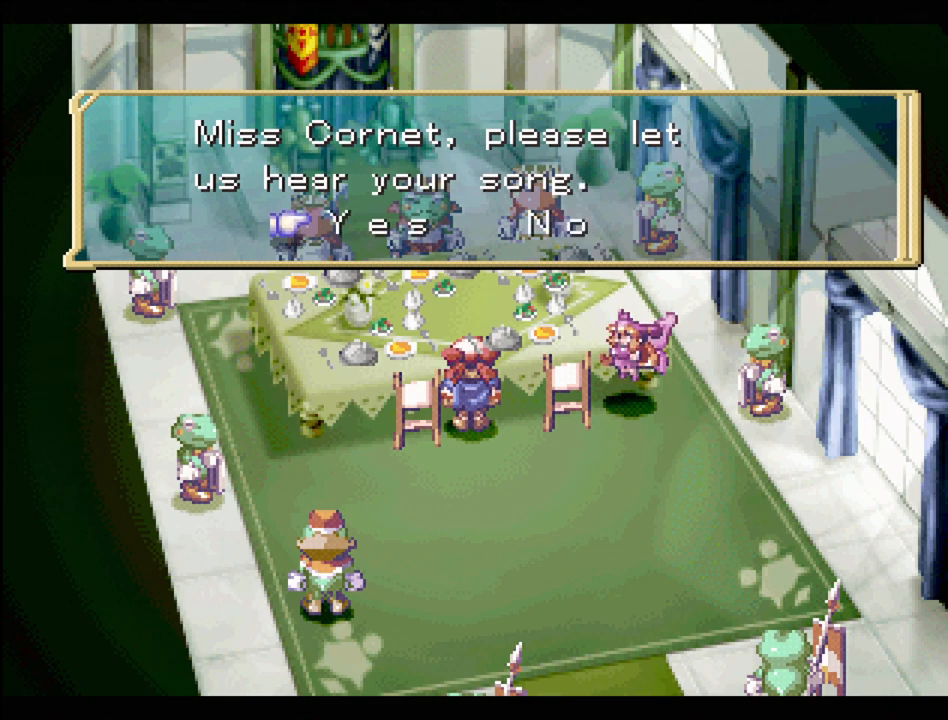
{"buttons": [], "events": []}
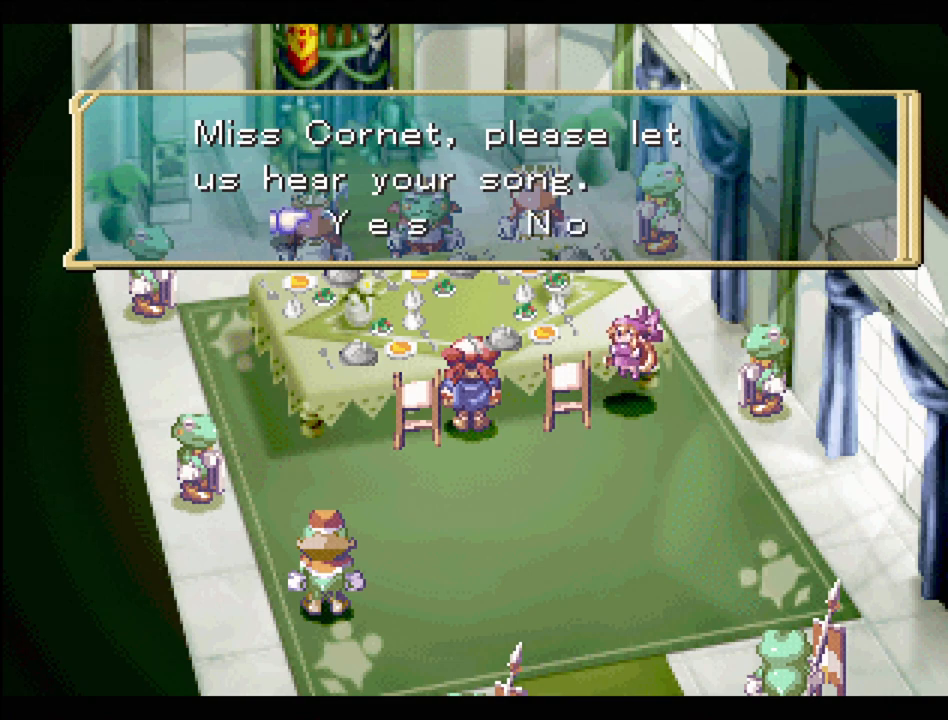
{"buttons": [], "events": []}
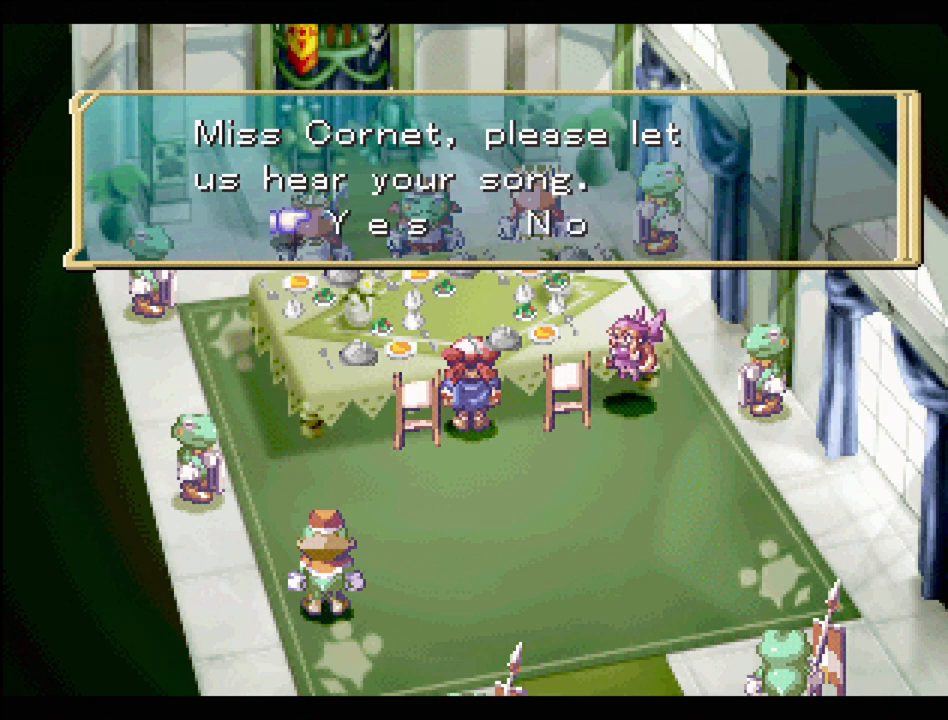
{"buttons": [], "events": []}
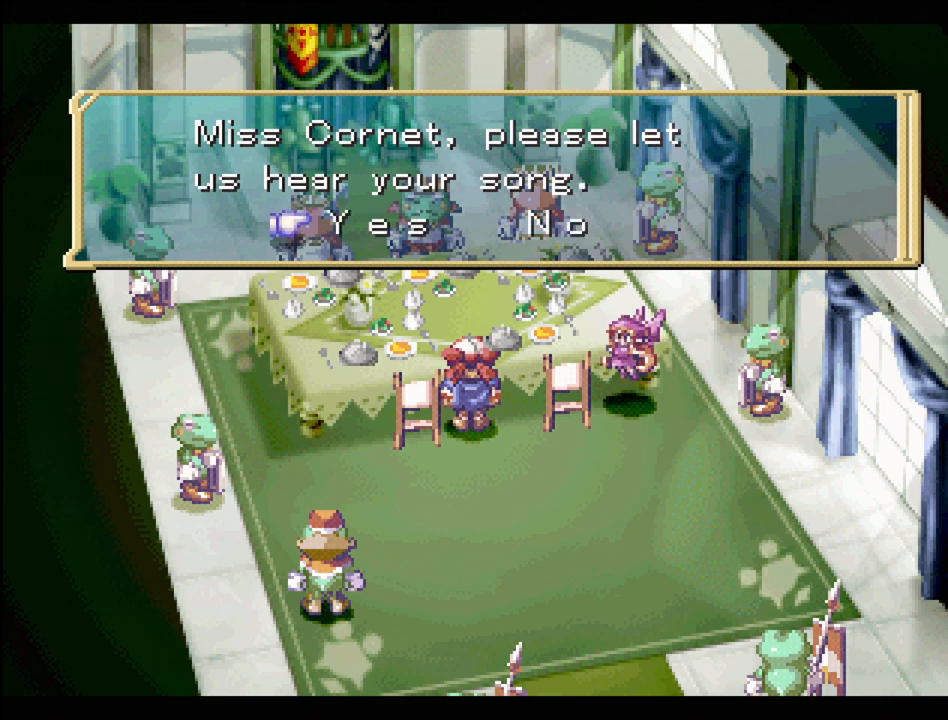
{"buttons": [], "events": []}
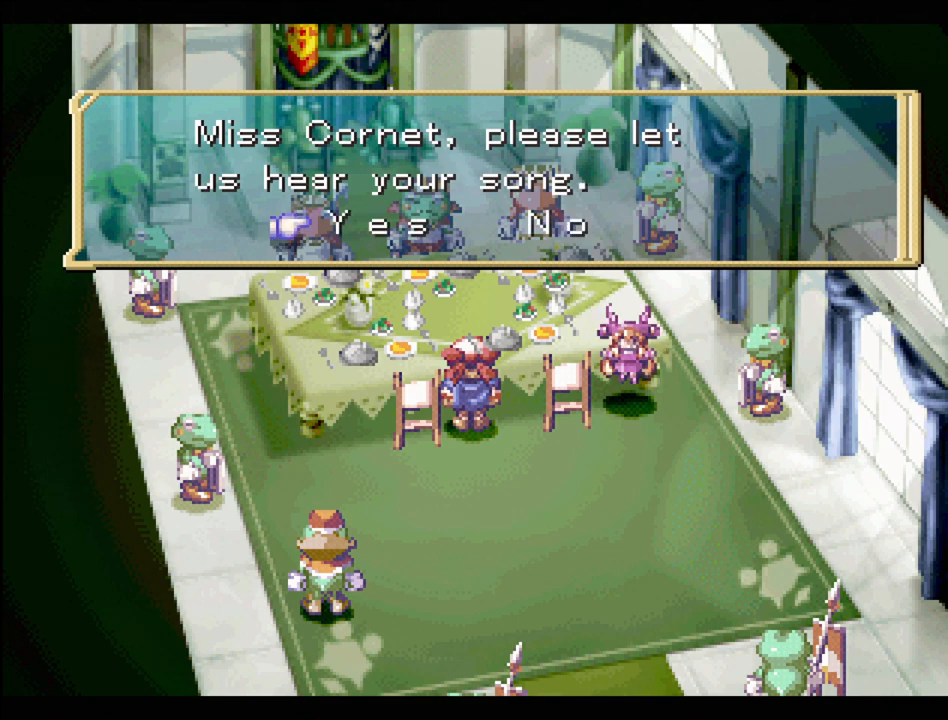
{"buttons": ["DPAD_RIGHT"], "events": [[467, "DPAD_RIGHT", "down"]]}
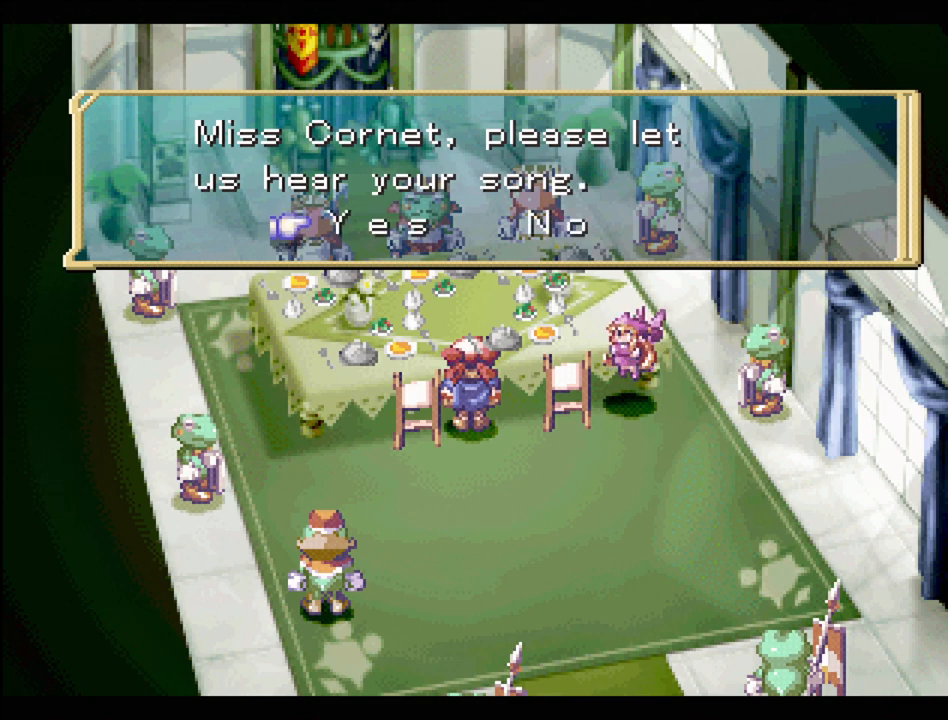
{"buttons": [], "events": [[83, "DPAD_RIGHT", "up"], [283, "DPAD_LEFT", "down"], [417, "DPAD_LEFT", "up"]]}
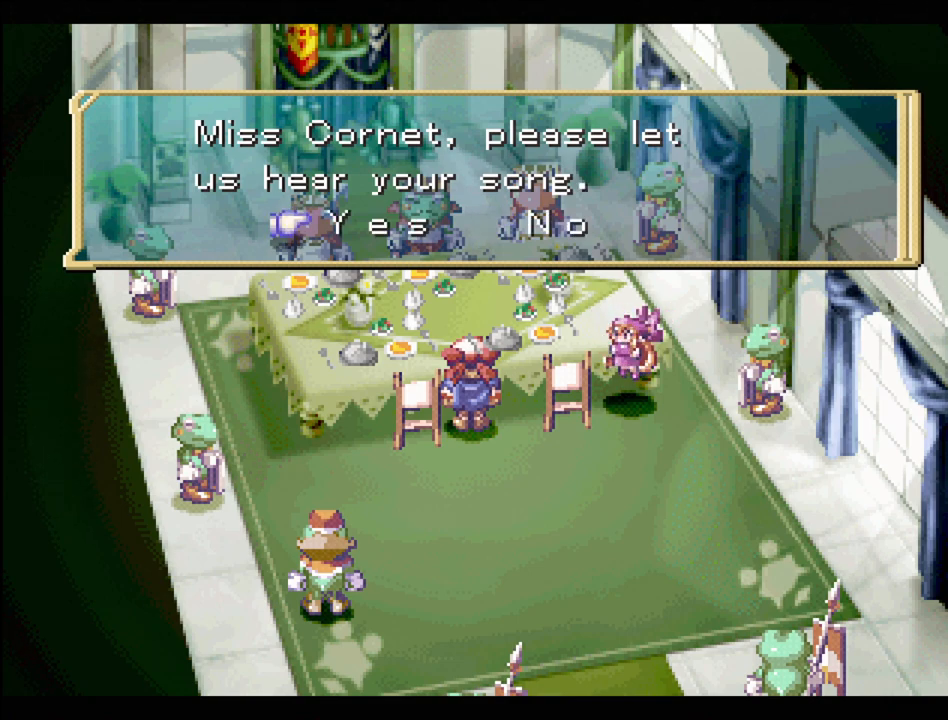
{"buttons": [], "events": []}
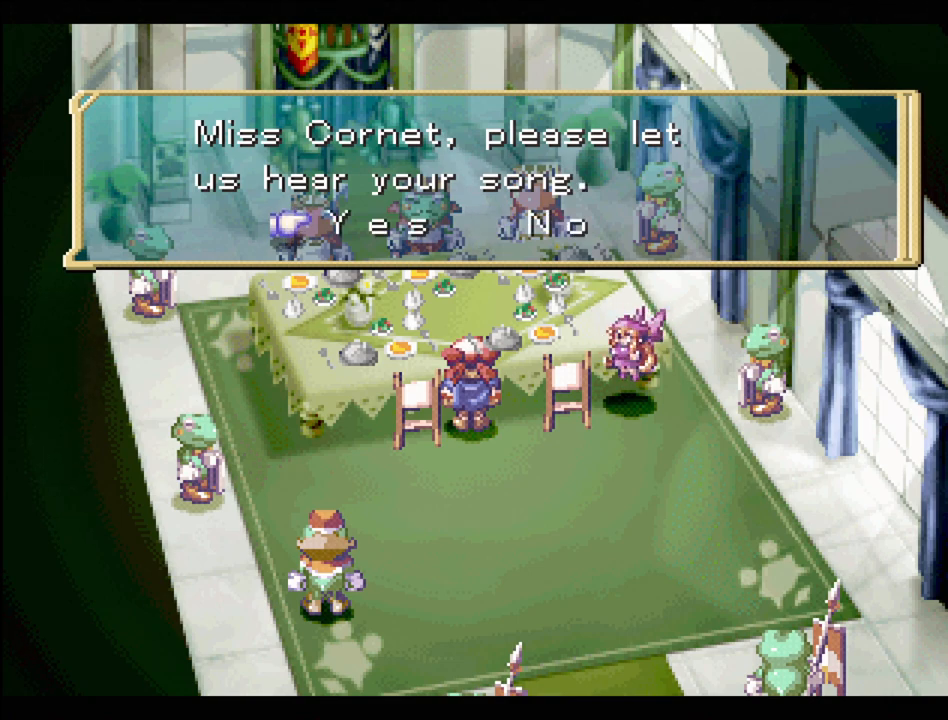
{"buttons": [], "events": []}
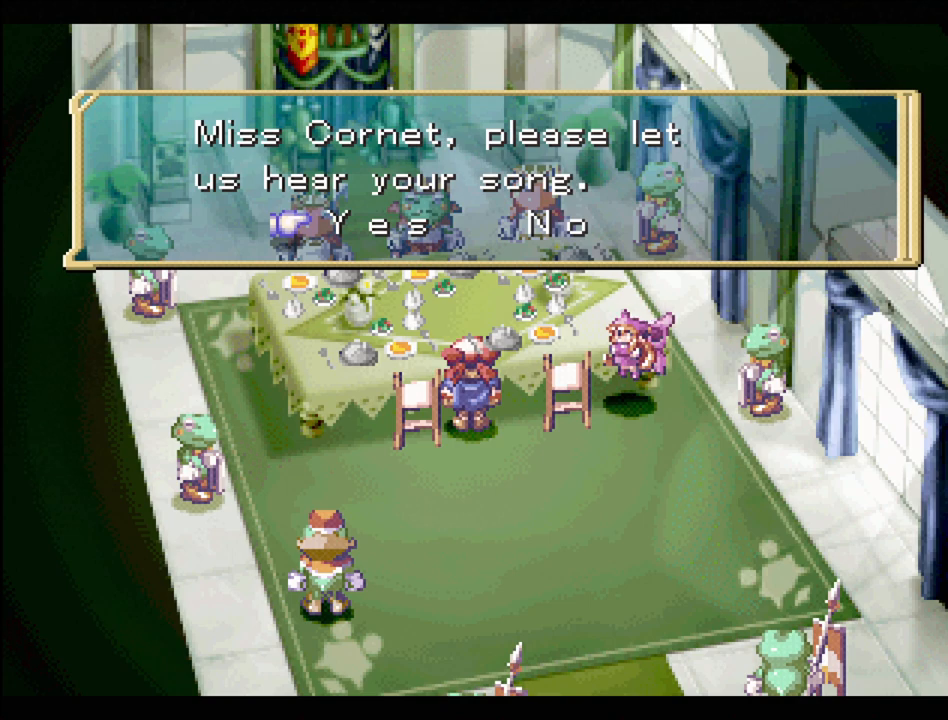
{"buttons": [], "events": []}
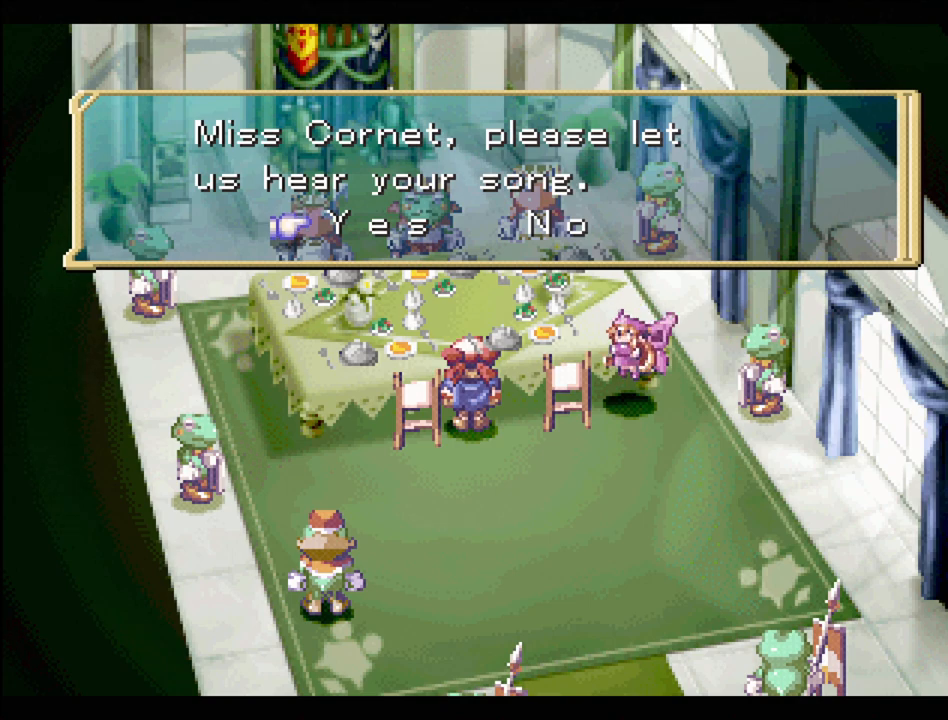
{"buttons": [], "events": [[317, "CROSS", "down"], [433, "CROSS", "up"]]}
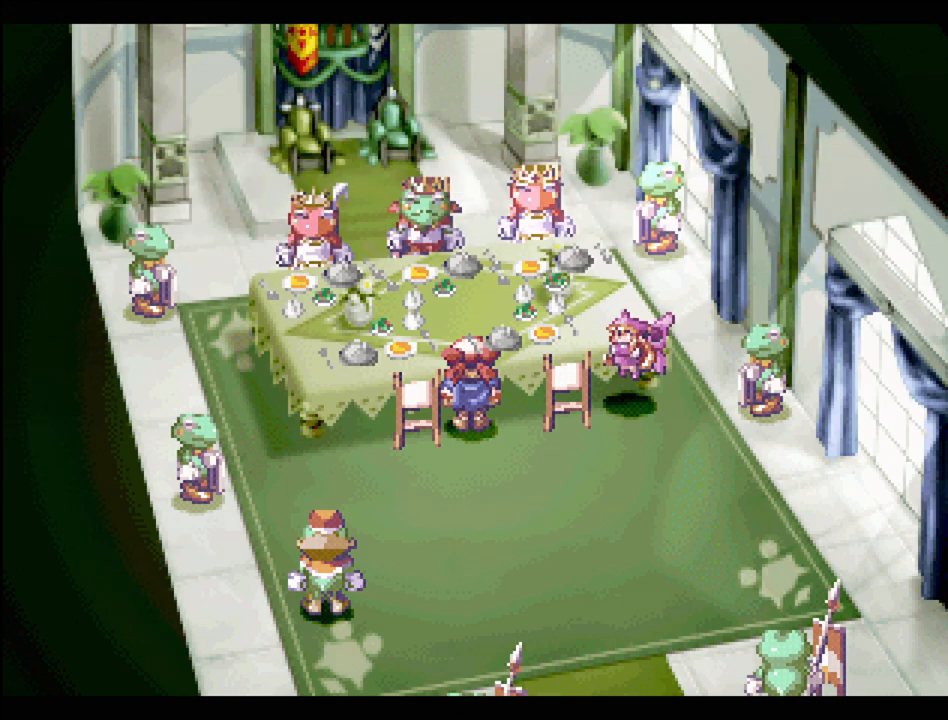
{"buttons": [], "events": []}
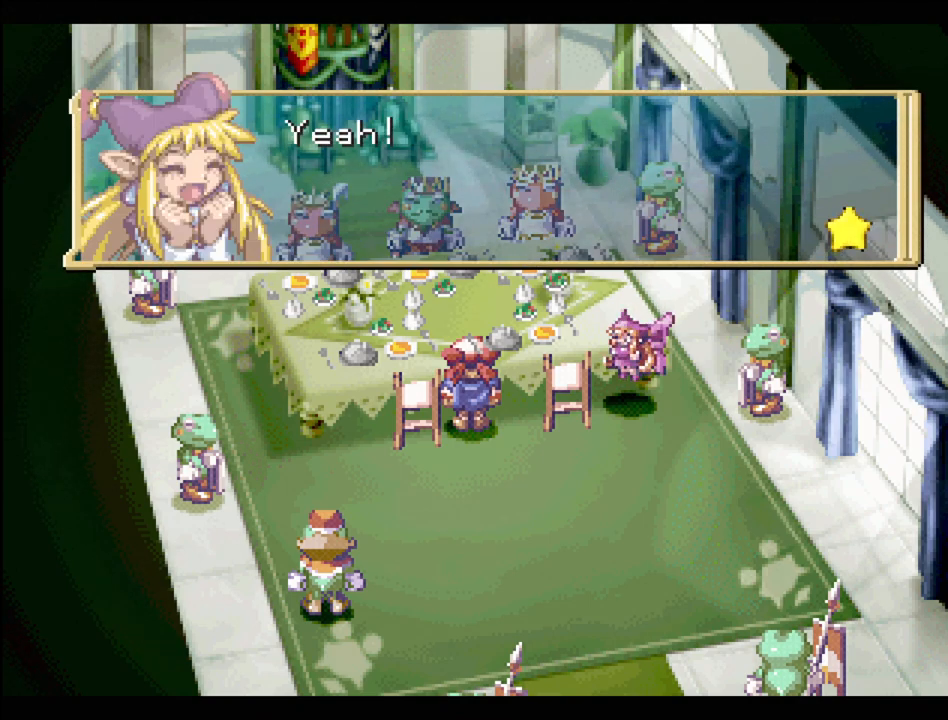
{"buttons": [], "events": []}
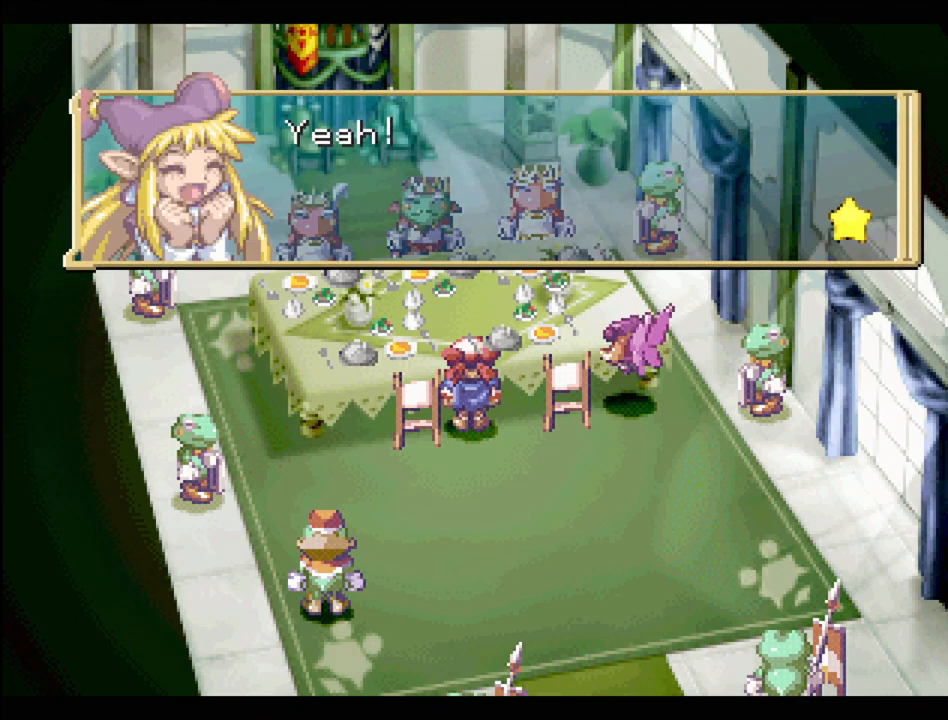
{"buttons": ["CROSS"], "events": [[350, "CROSS", "down"]]}
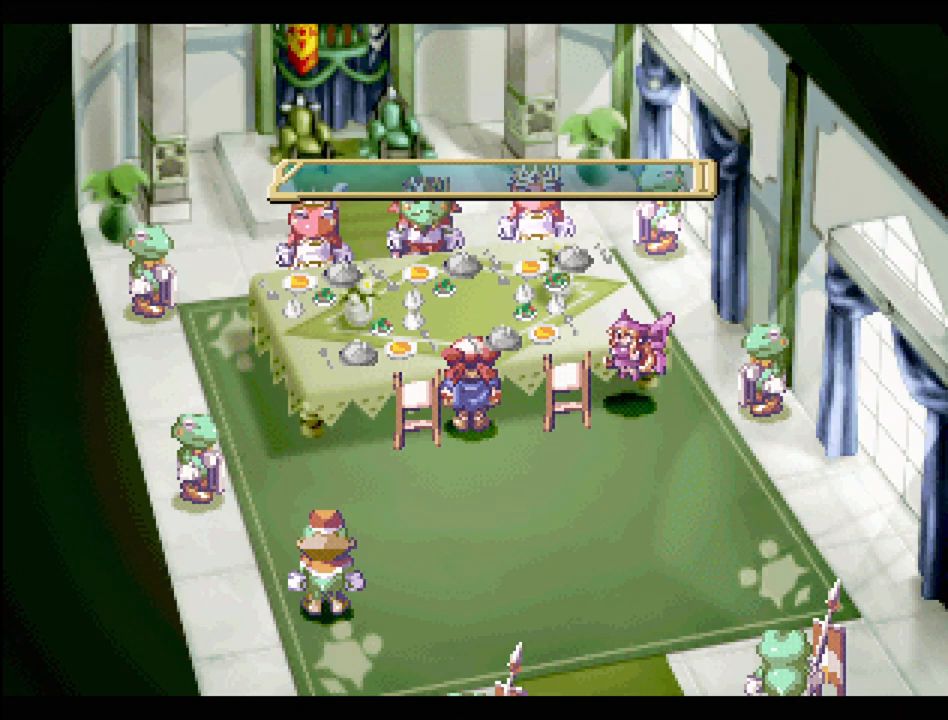
{"buttons": [], "events": [[50, "CROSS", "up"]]}